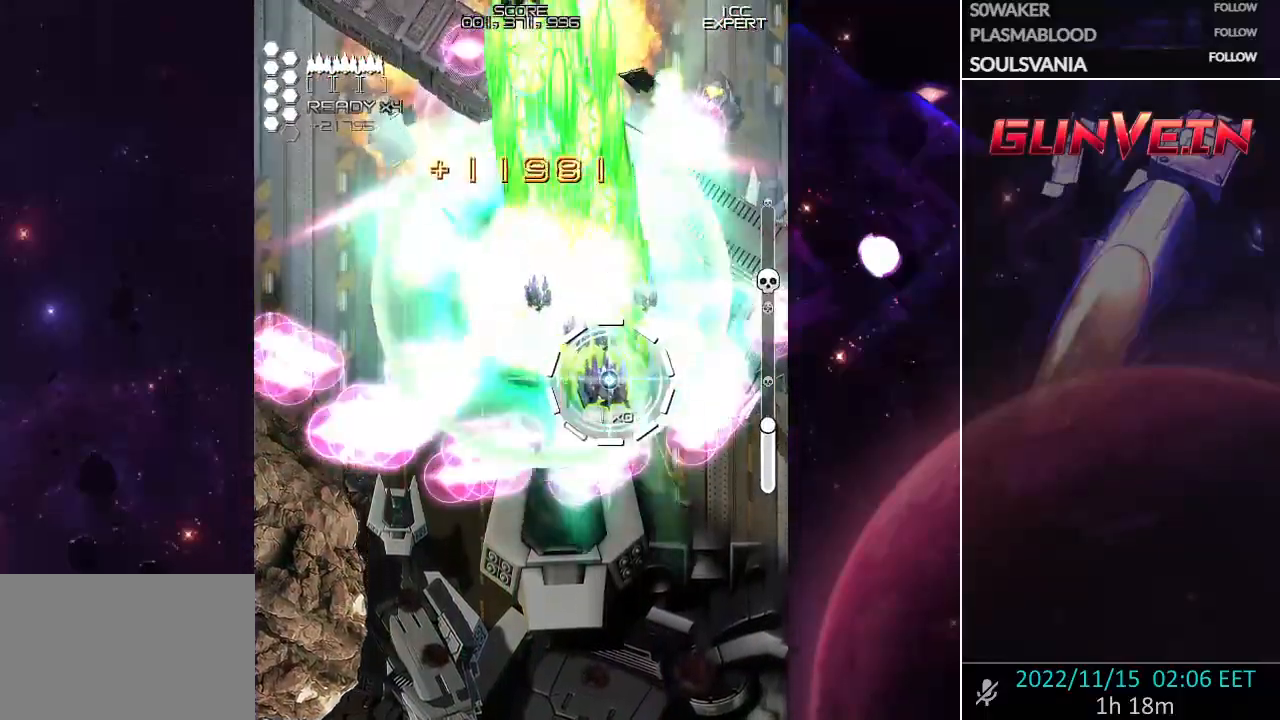
Gameplay with a controller (arcade stick); each line is a JSON object with the inputs held at the frame after it. "events" lists button and stick changes between this image and that frame as [ms after this image, input, new state], when the widget could be followed in between. Not read: L3 R3.
{"buttons": ["CROSS", "SQUARE"], "left_stick": "left", "events": [[50, "left_stick", "up-right"], [333, "left_stick", "center"], [383, "left_stick", "down"], [467, "left_stick", "left"]]}
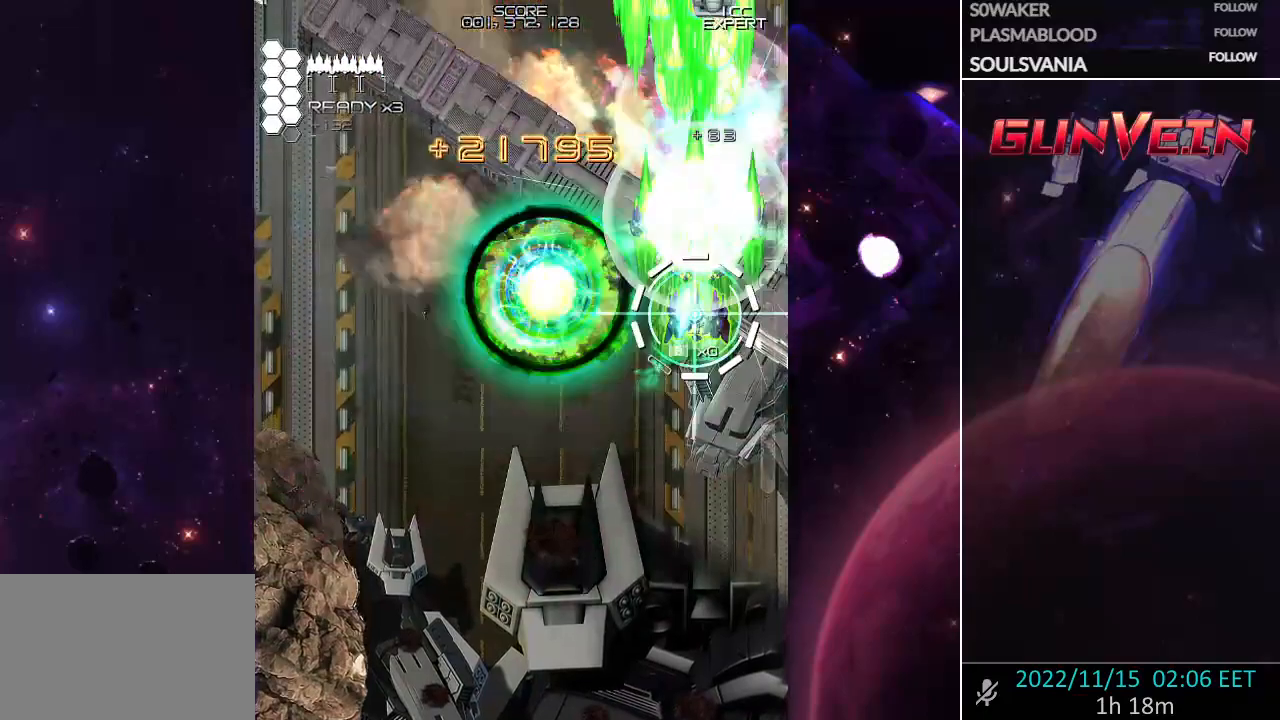
{"buttons": ["CROSS", "SQUARE"], "left_stick": "up-right", "events": [[33, "left_stick", "up-left"], [150, "left_stick", "up"], [383, "left_stick", "up-right"]]}
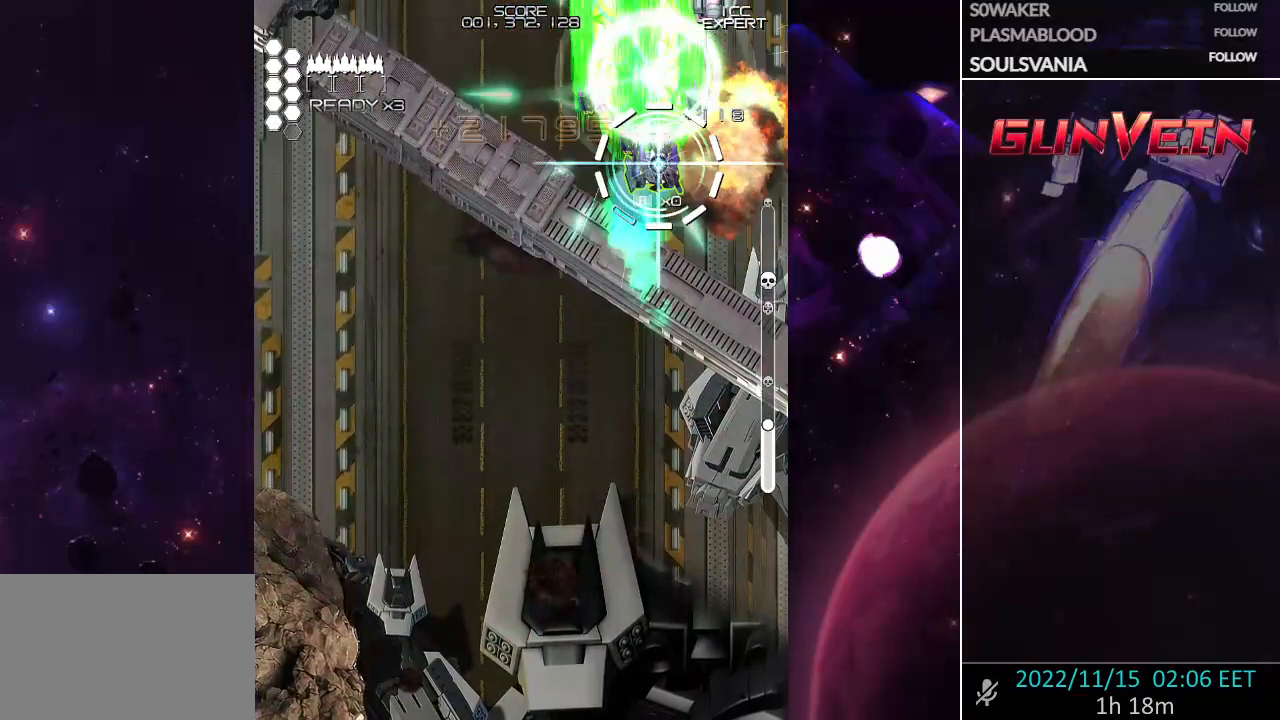
{"buttons": ["CROSS", "SQUARE"], "left_stick": "down-left", "events": [[33, "left_stick", "up"], [233, "left_stick", "center"], [283, "left_stick", "down-left"]]}
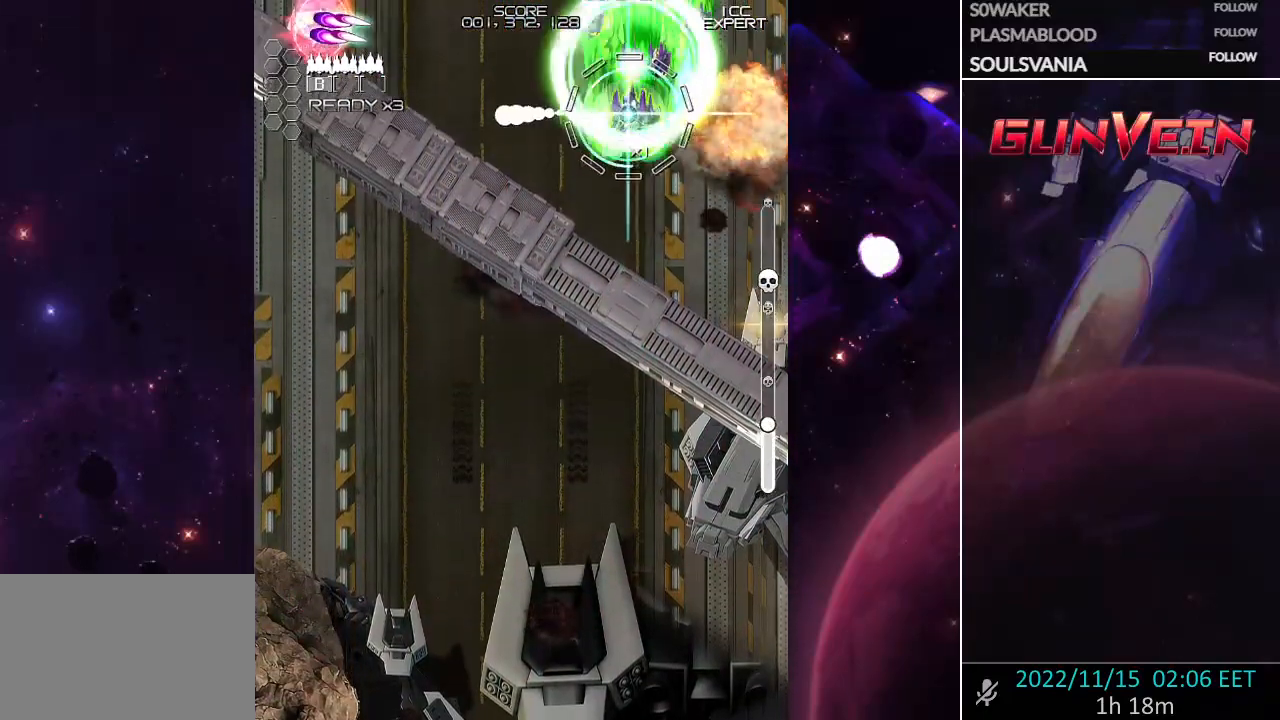
{"buttons": ["CROSS"], "left_stick": "left", "events": [[133, "SQUARE", "up"], [317, "left_stick", "left"]]}
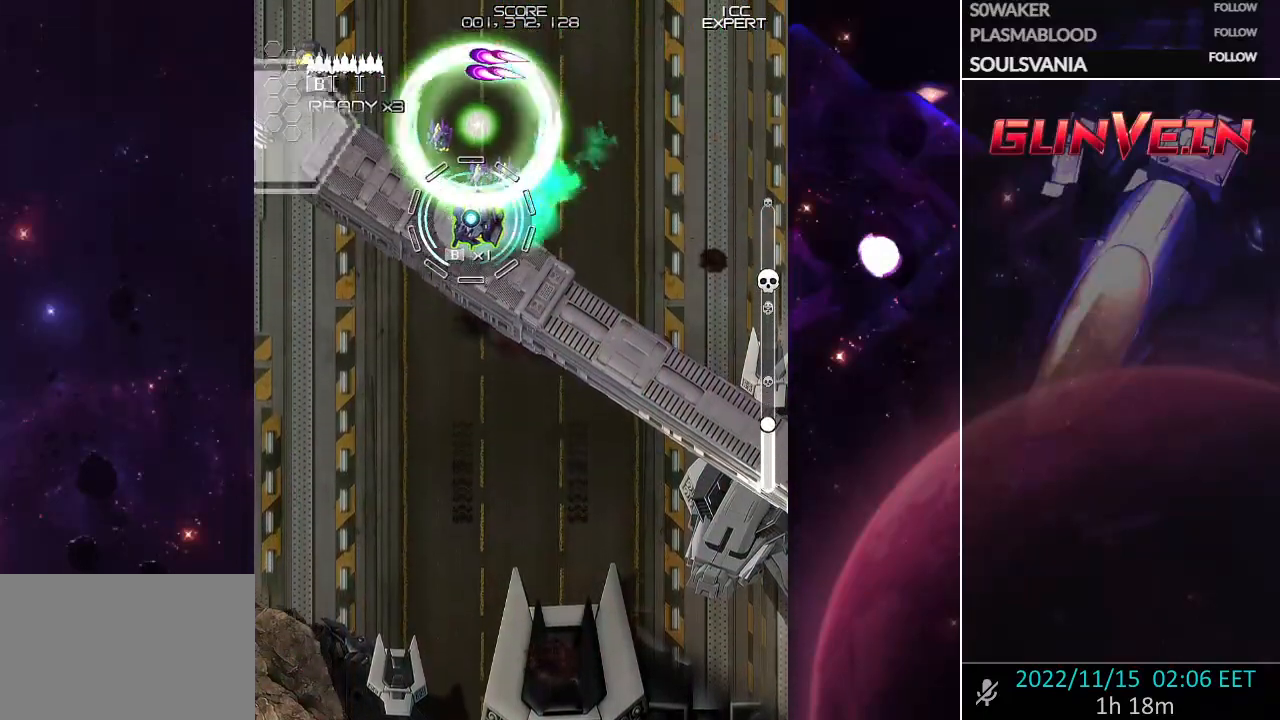
{"buttons": ["CROSS", "SQUARE"], "left_stick": "down", "events": [[183, "CROSS", "up"], [233, "SQUARE", "down"], [267, "CROSS", "down"], [383, "left_stick", "down"]]}
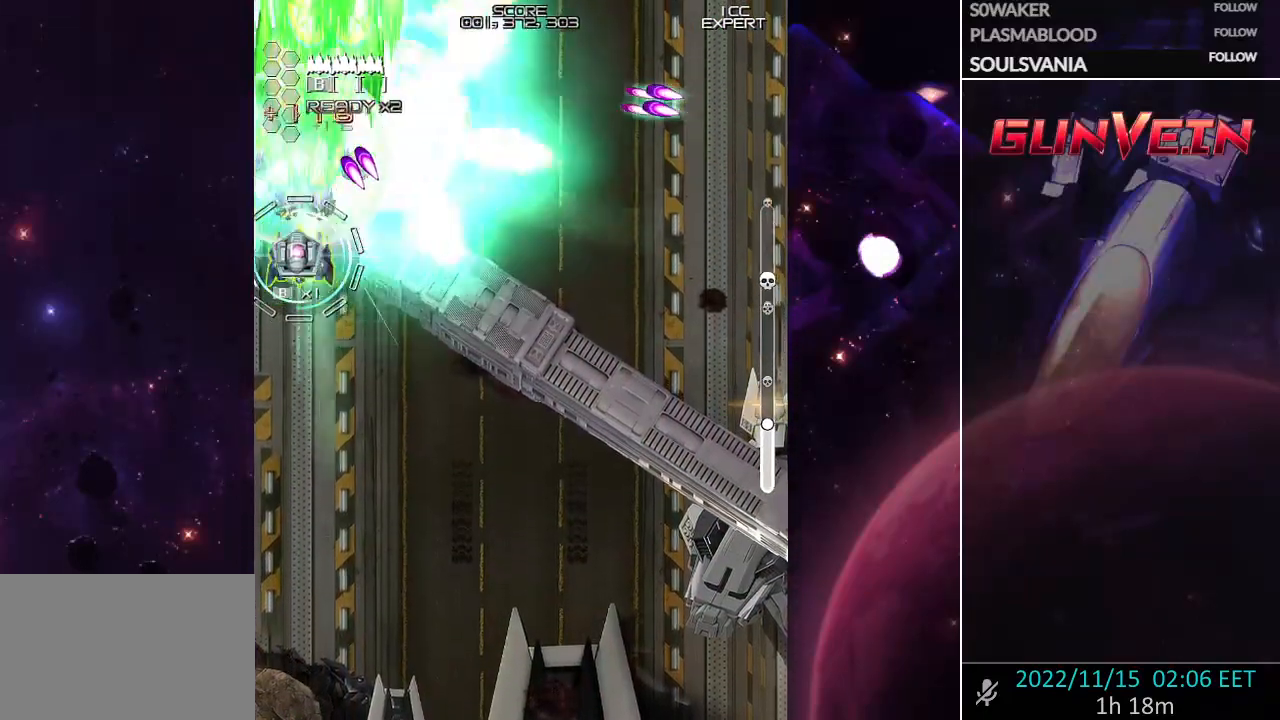
{"buttons": ["CROSS"], "left_stick": "center", "events": [[17, "SQUARE", "up"], [233, "left_stick", "center"], [283, "left_stick", "up"], [433, "left_stick", "center"]]}
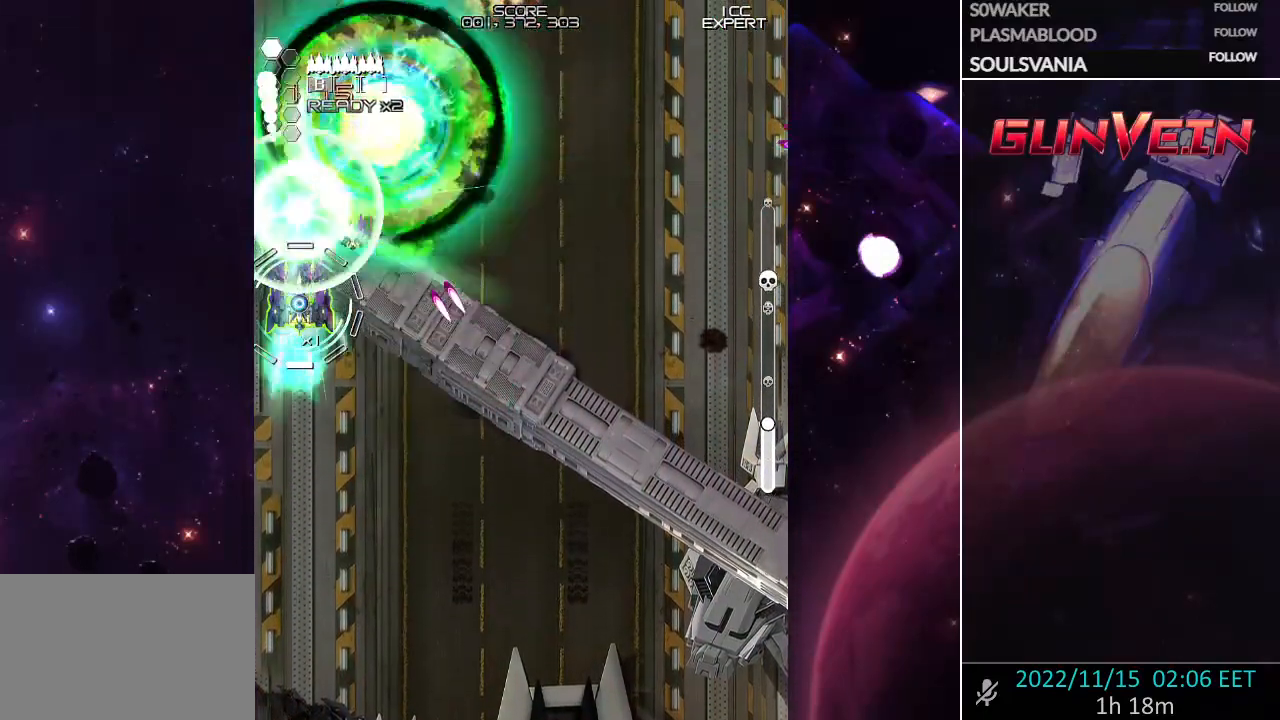
{"buttons": ["CROSS"], "left_stick": "down", "events": [[183, "left_stick", "right"], [300, "left_stick", "center"], [450, "left_stick", "down"]]}
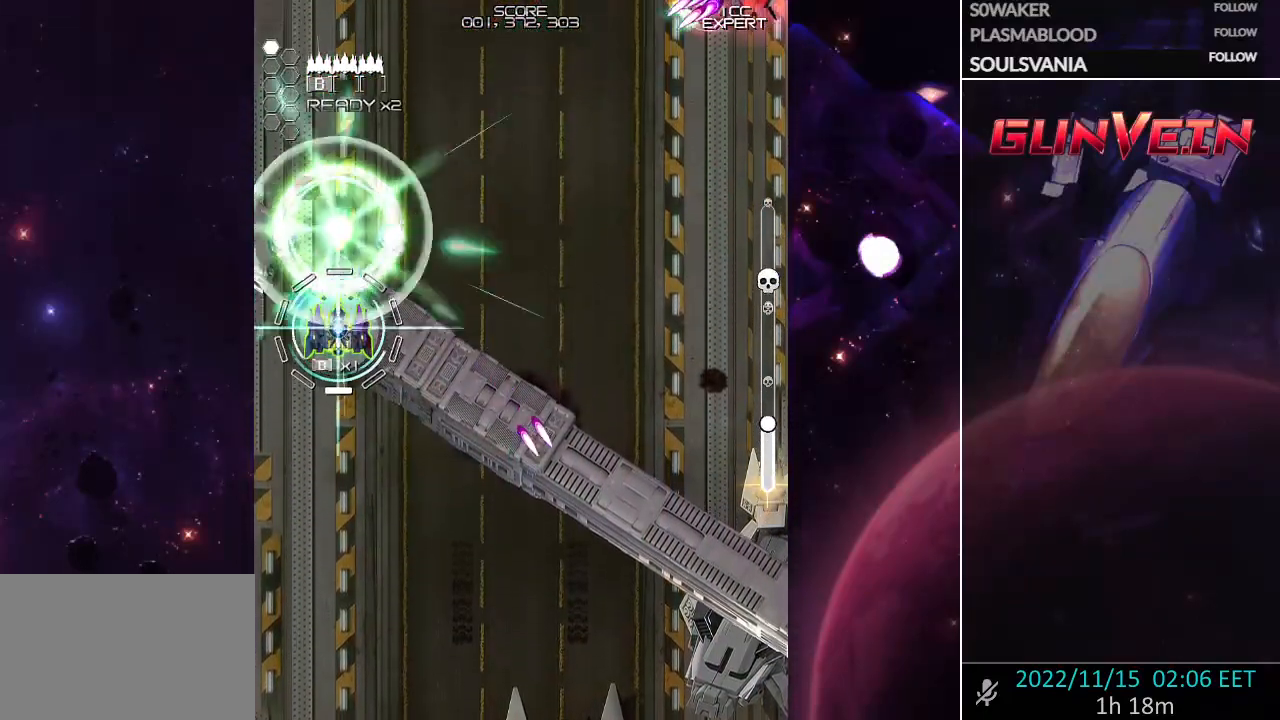
{"buttons": ["CROSS"], "left_stick": "center", "events": [[83, "left_stick", "center"], [283, "left_stick", "up"], [367, "left_stick", "right"], [450, "left_stick", "center"]]}
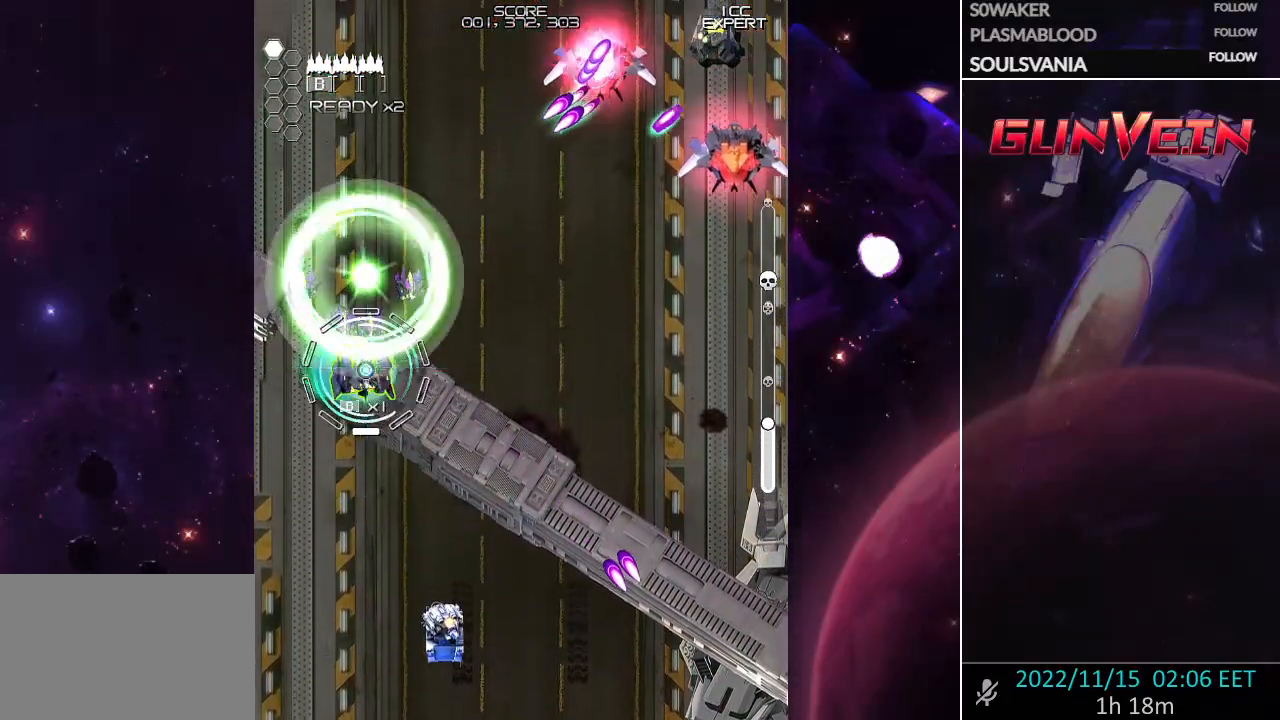
{"buttons": ["CROSS"], "left_stick": "down-right"}
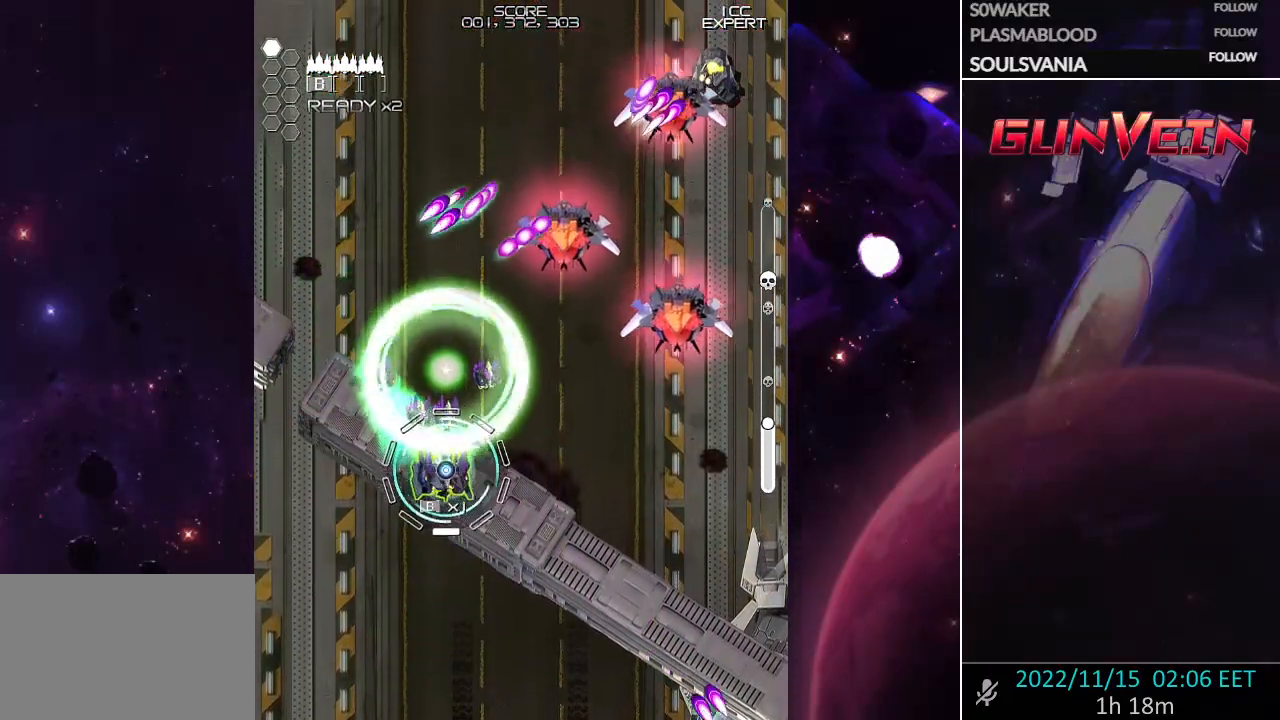
{"buttons": ["CROSS"], "left_stick": "down", "events": [[233, "SQUARE", "down"], [317, "SQUARE", "up"], [500, "left_stick", "down"]]}
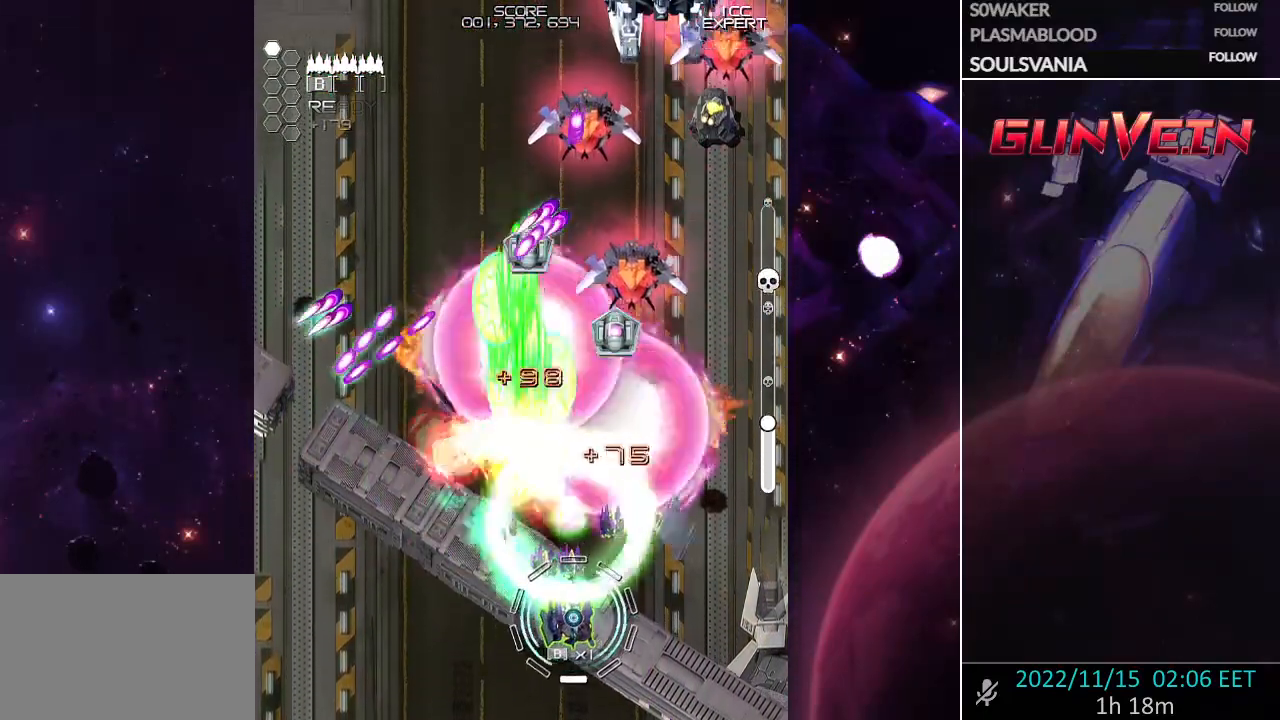
{"buttons": ["CROSS", "SQUARE"], "left_stick": "center", "events": [[200, "left_stick", "center"], [417, "left_stick", "left"], [483, "SQUARE", "down"], [500, "left_stick", "center"]]}
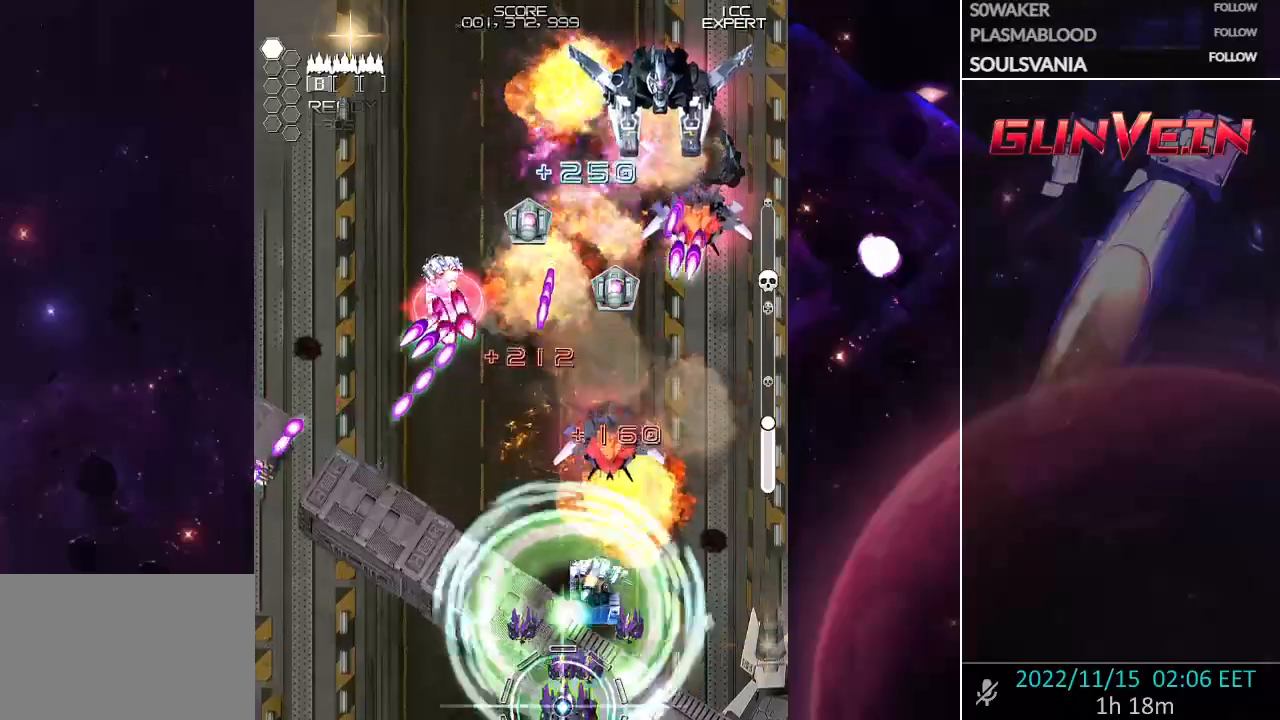
{"buttons": ["CROSS"], "left_stick": "down", "events": [[17, "SQUARE", "up"], [117, "left_stick", "left"], [200, "left_stick", "right"], [333, "SQUARE", "down"], [350, "left_stick", "down"], [450, "SQUARE", "up"]]}
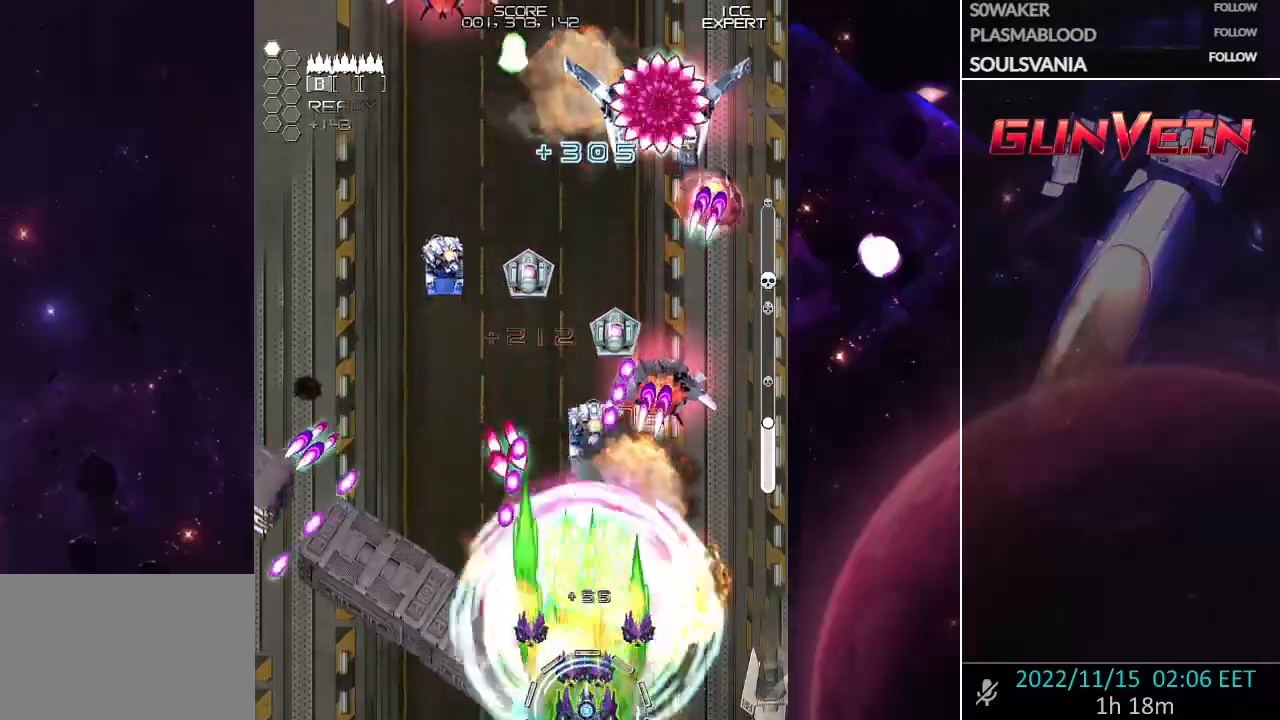
{"buttons": ["CROSS"], "left_stick": "up", "events": [[117, "left_stick", "right"], [233, "left_stick", "center"], [367, "left_stick", "right"], [467, "left_stick", "up"]]}
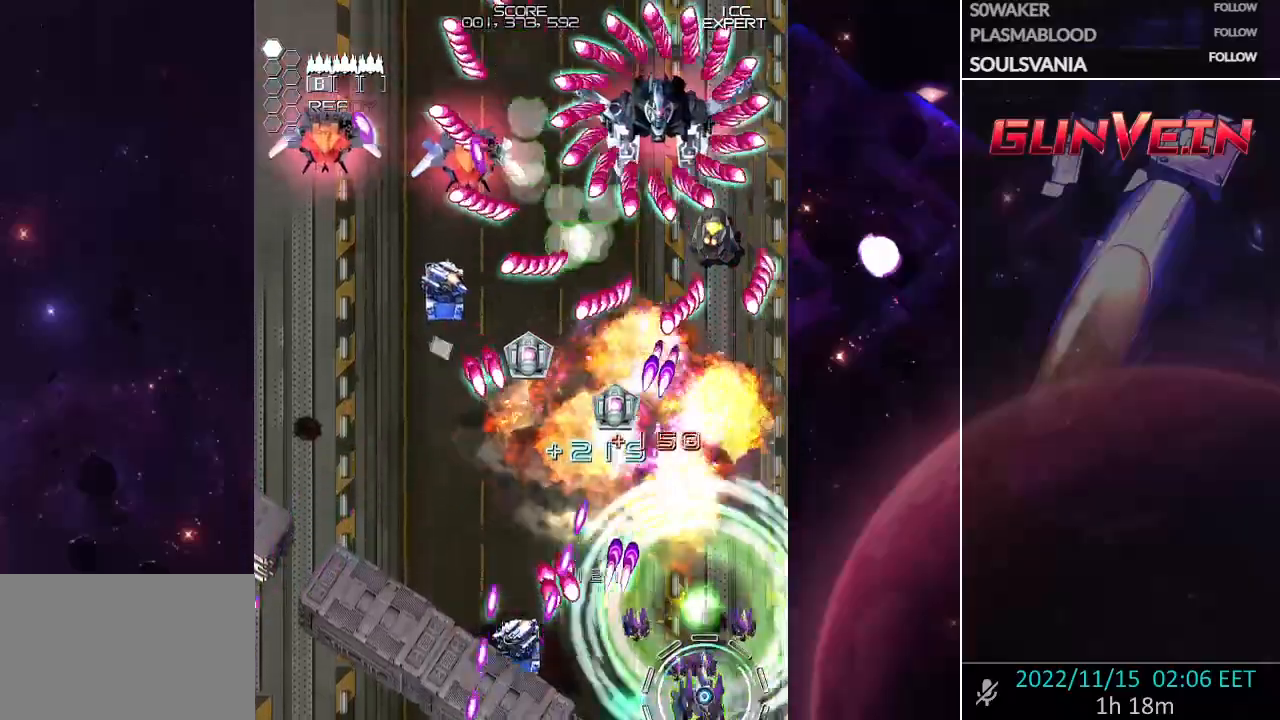
{"buttons": ["CROSS"], "left_stick": "down-left", "events": [[183, "left_stick", "left"], [300, "left_stick", "down-left"]]}
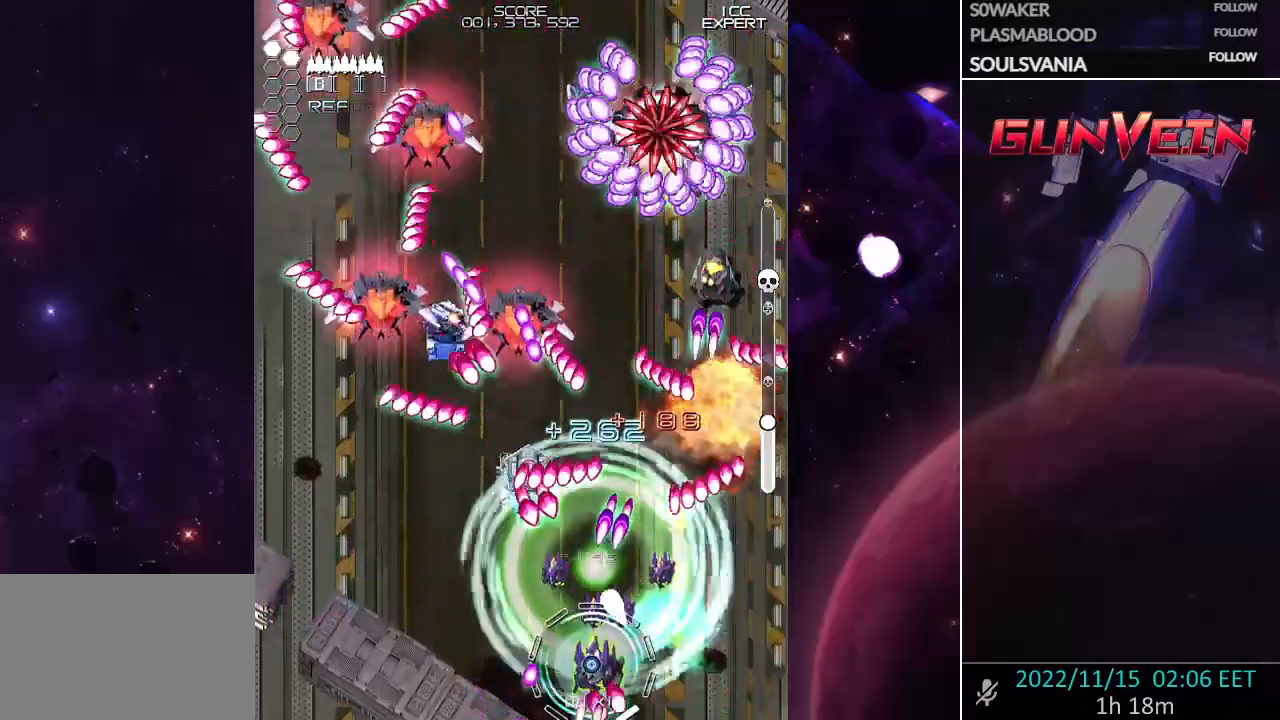
{"buttons": ["CROSS"], "left_stick": "down-left"}
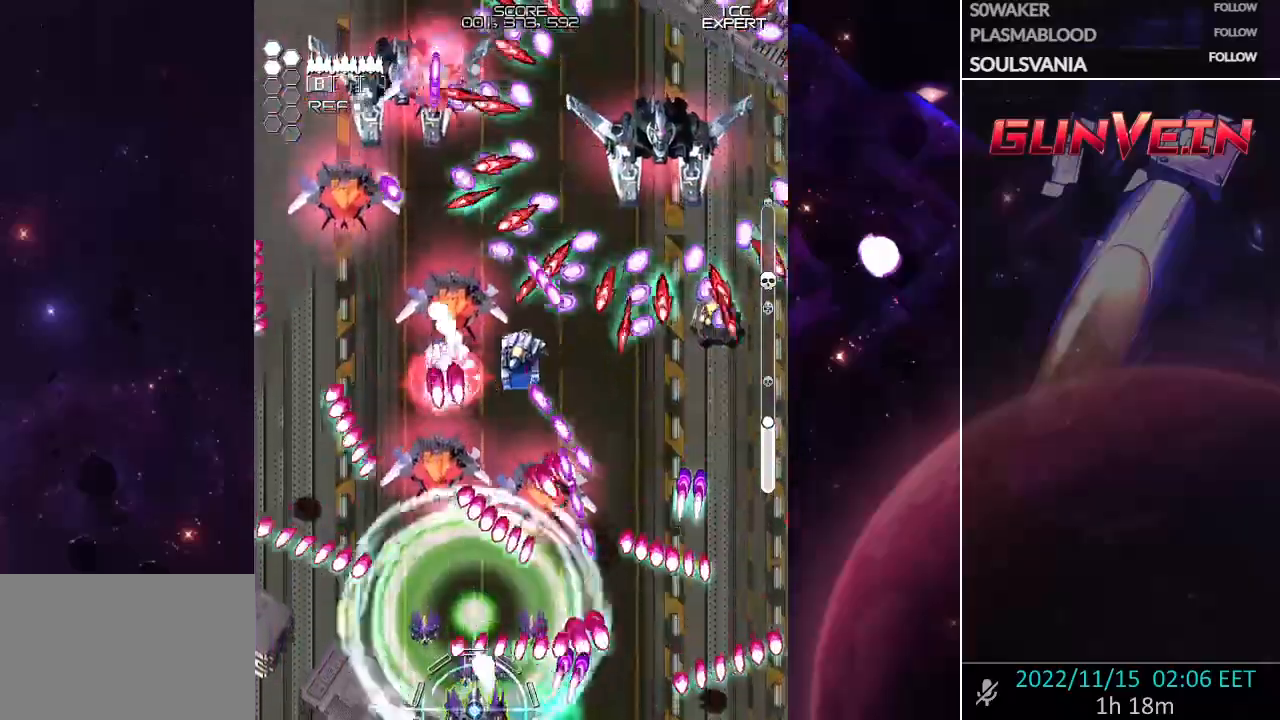
{"buttons": ["CROSS"], "left_stick": "up", "events": [[67, "left_stick", "left"], [217, "left_stick", "right"], [300, "TRIANGLE", "down"], [400, "TRIANGLE", "up"], [417, "left_stick", "up"]]}
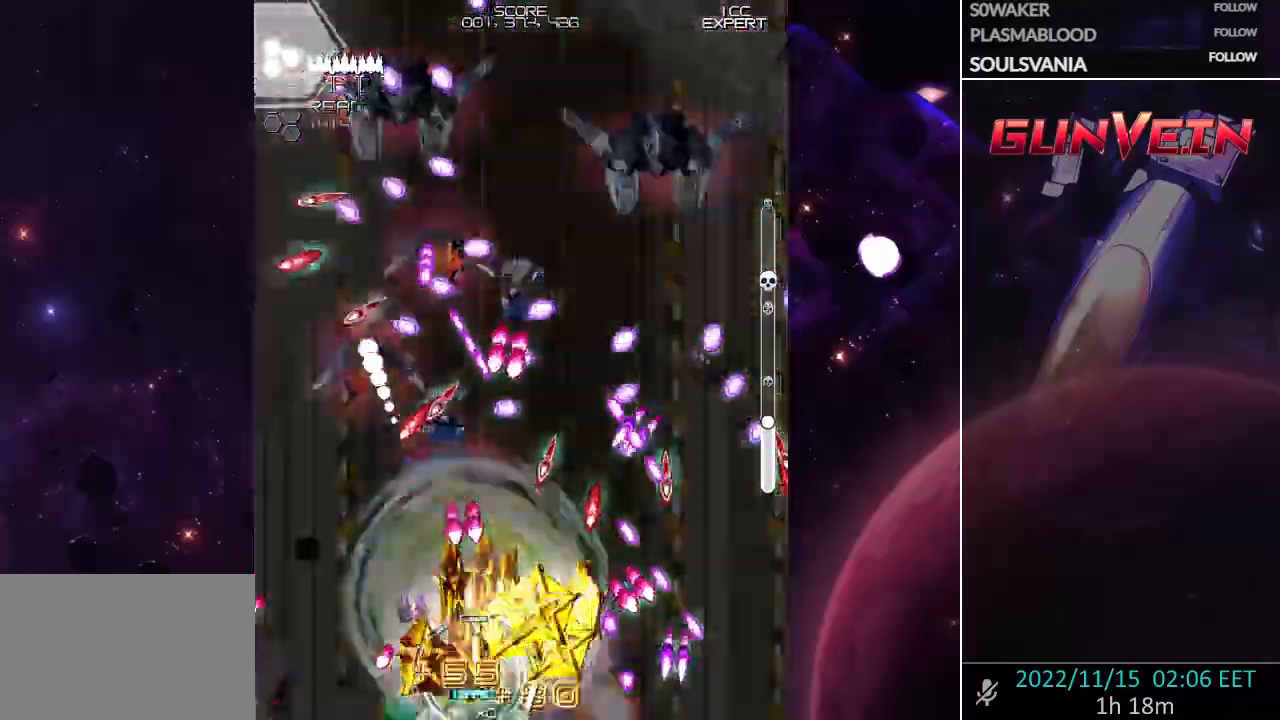
{"buttons": [], "left_stick": "up"}
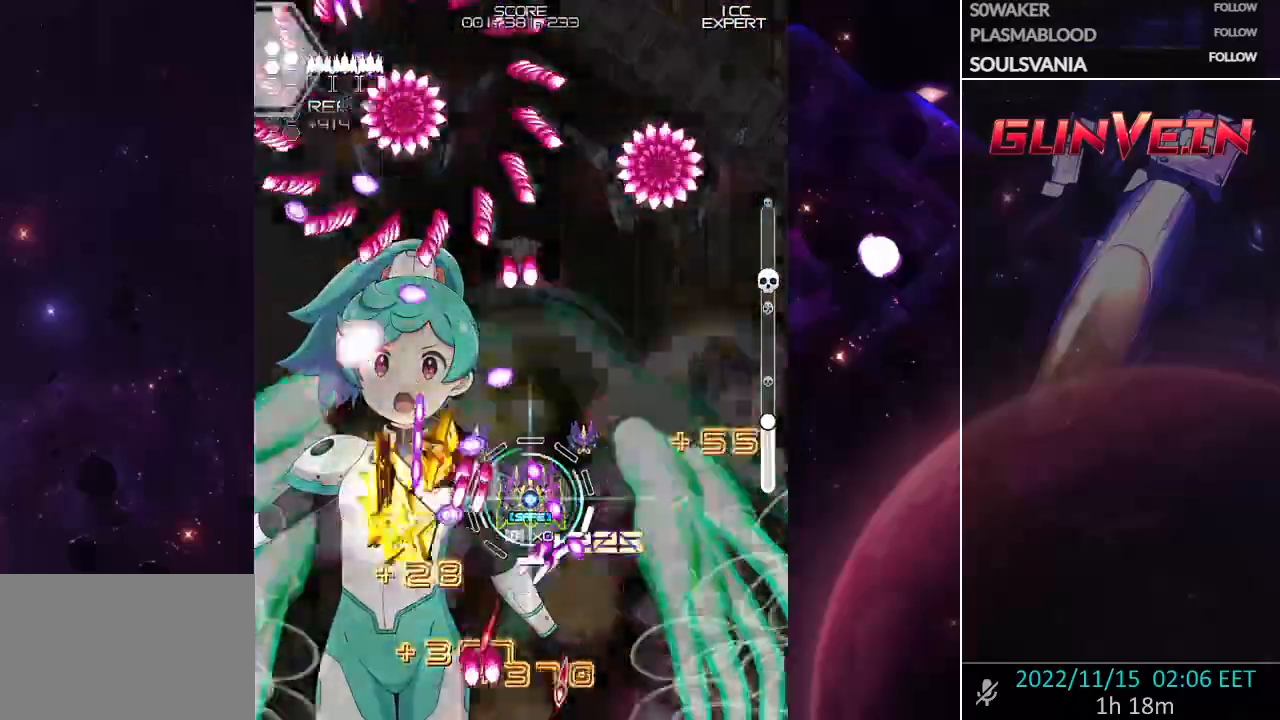
{"buttons": ["CROSS", "SQUARE"], "left_stick": "up-left", "events": [[17, "SQUARE", "down"], [33, "CROSS", "down"], [33, "left_stick", "up-left"], [183, "left_stick", "up-right"], [317, "left_stick", "up-left"]]}